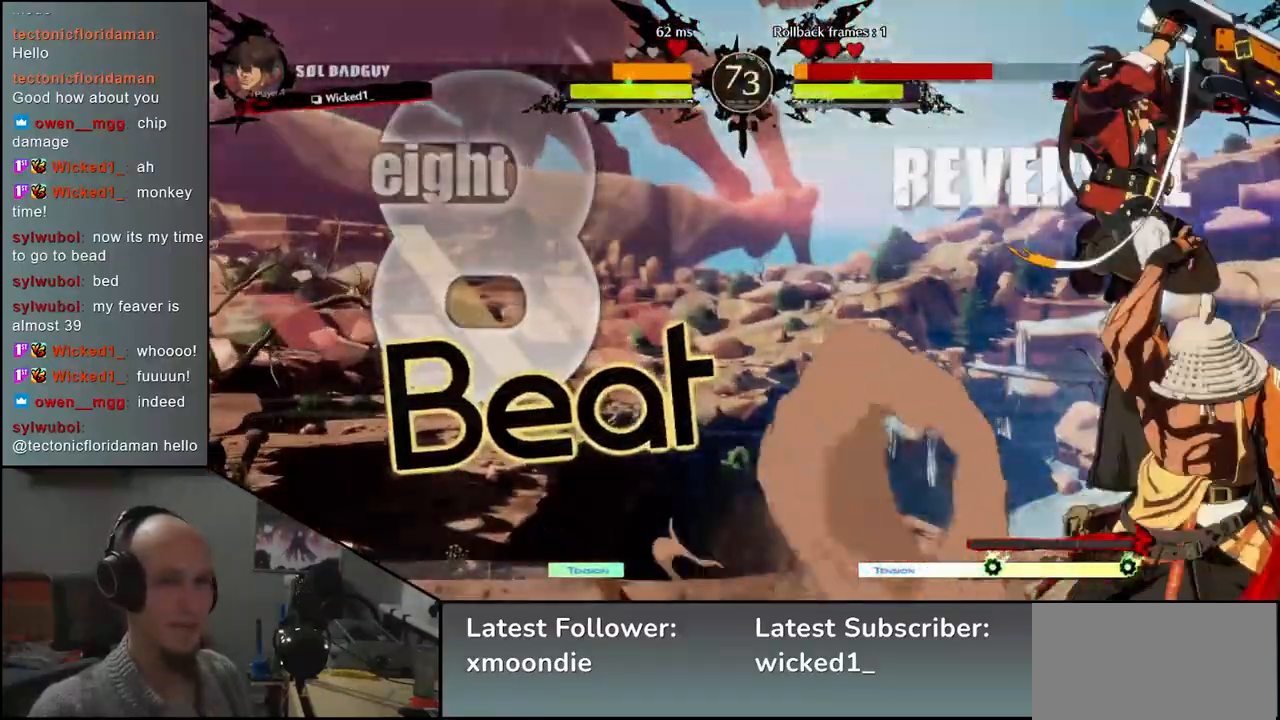
Gameplay with a controller (arcade stick); each line is a JSON object with the inputs held at the frame after it. "events" lists button and stick changes between this image and that frame as [ms after this image, input, new state], when the widget could be followed in between. Not read: L3 R3.
{"buttons": [], "left_stick": "right", "events": []}
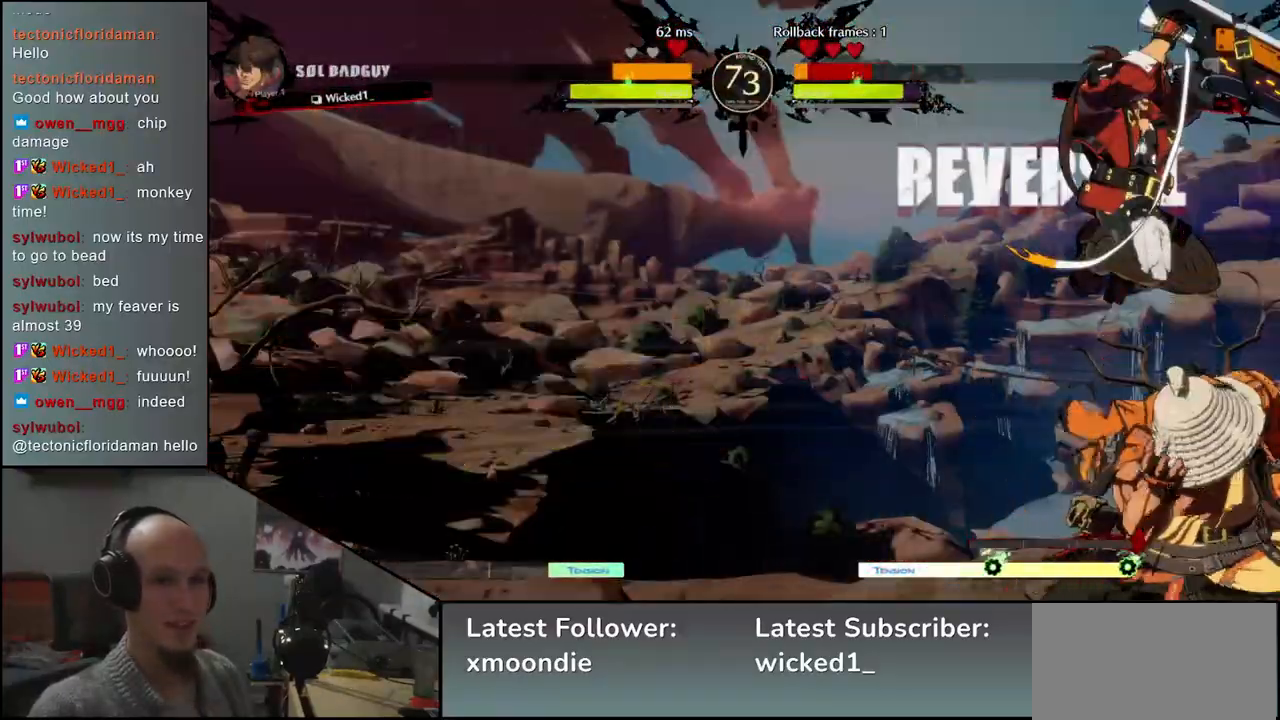
{"buttons": [], "left_stick": "right", "events": []}
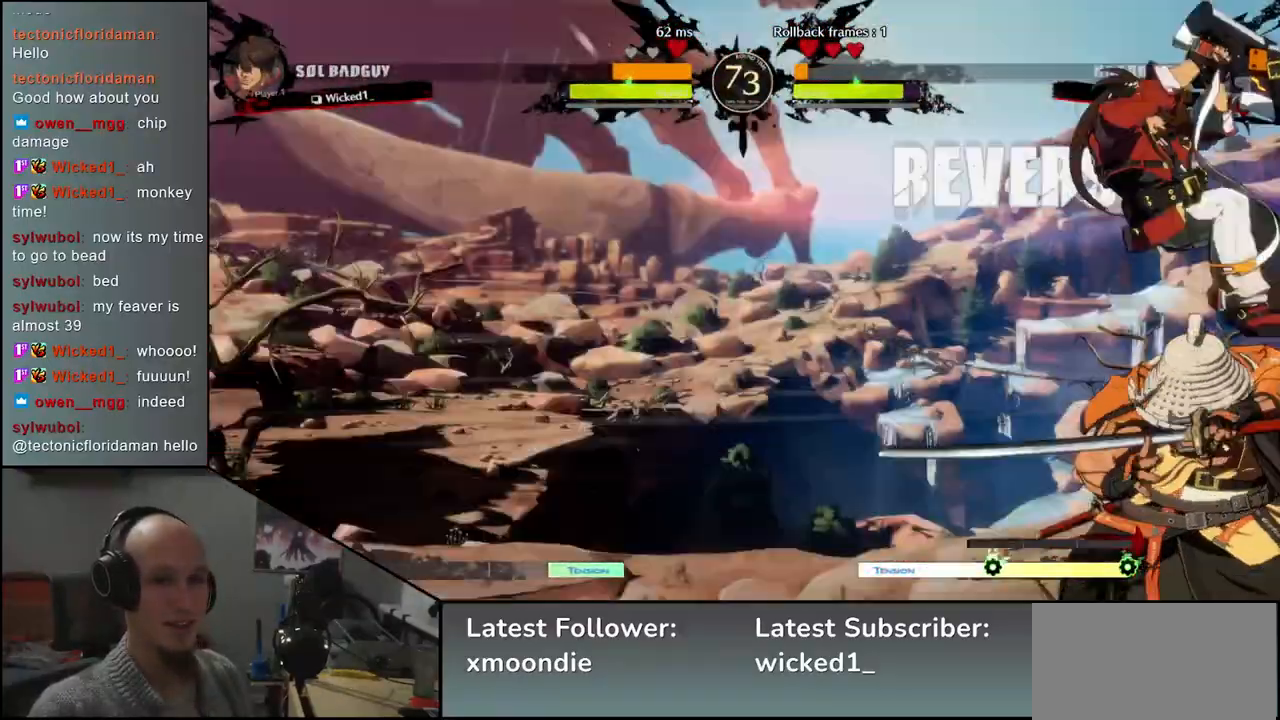
{"buttons": [], "left_stick": "right", "events": [[283, "R2", "down"], [300, "R1", "down"], [300, "SQUARE", "down"], [300, "TRIANGLE", "down"], [433, "R1", "up"], [433, "SQUARE", "up"], [433, "TRIANGLE", "up"], [450, "R2", "up"]]}
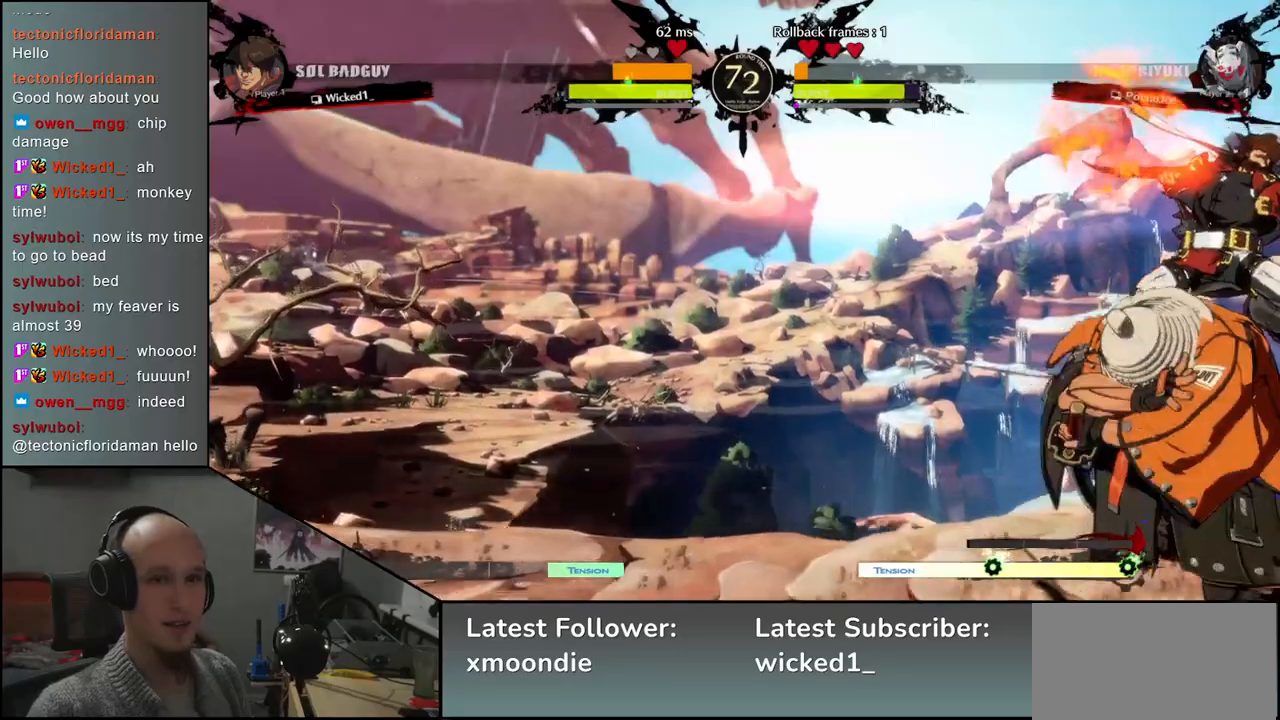
{"buttons": [], "left_stick": "right", "events": []}
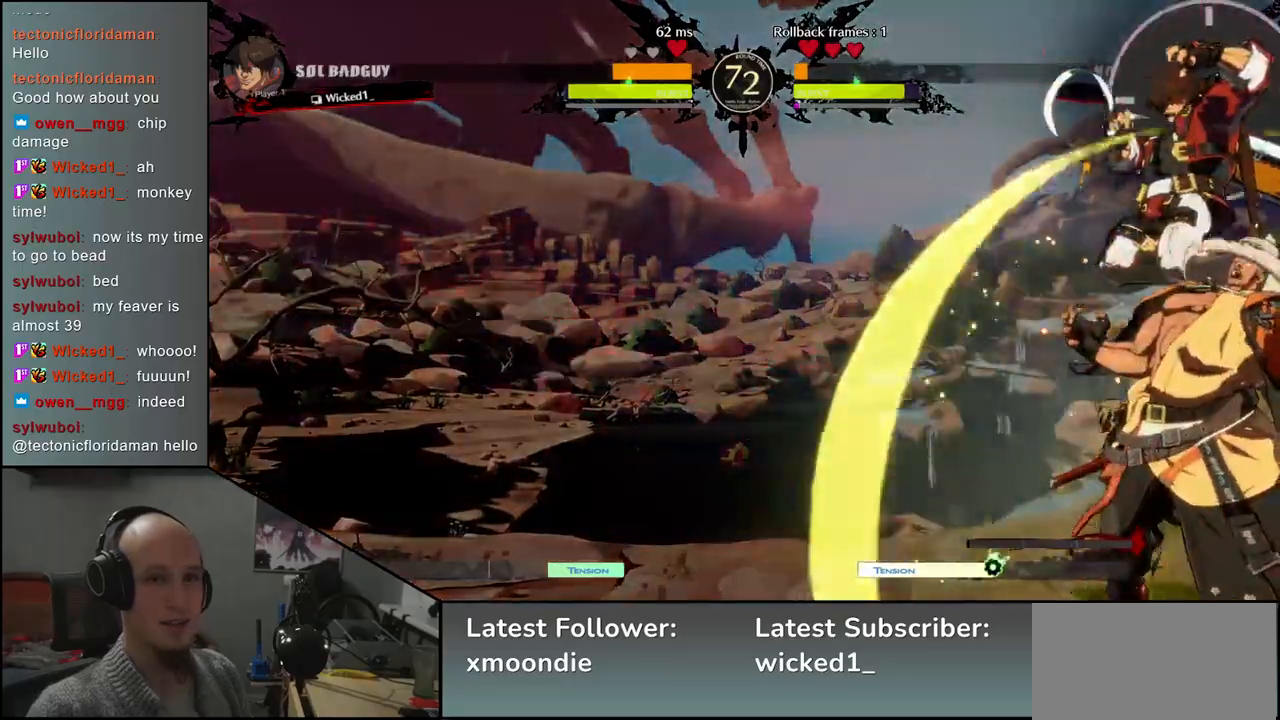
{"buttons": [], "left_stick": "center", "events": [[283, "left_stick", "center"], [367, "TRIANGLE", "down"], [417, "TRIANGLE", "up"]]}
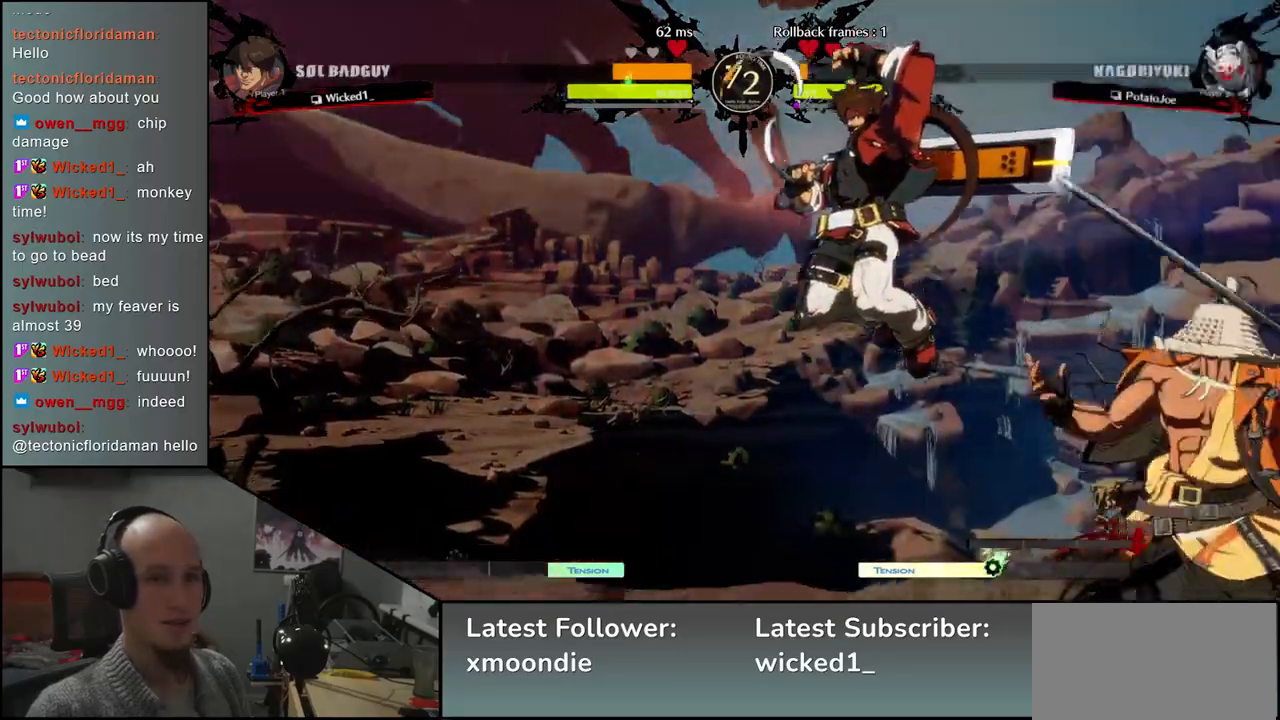
{"buttons": [], "left_stick": "center", "events": [[50, "TRIANGLE", "down"], [100, "TRIANGLE", "up"], [217, "TRIANGLE", "down"], [267, "TRIANGLE", "up"], [400, "TRIANGLE", "down"], [450, "TRIANGLE", "up"]]}
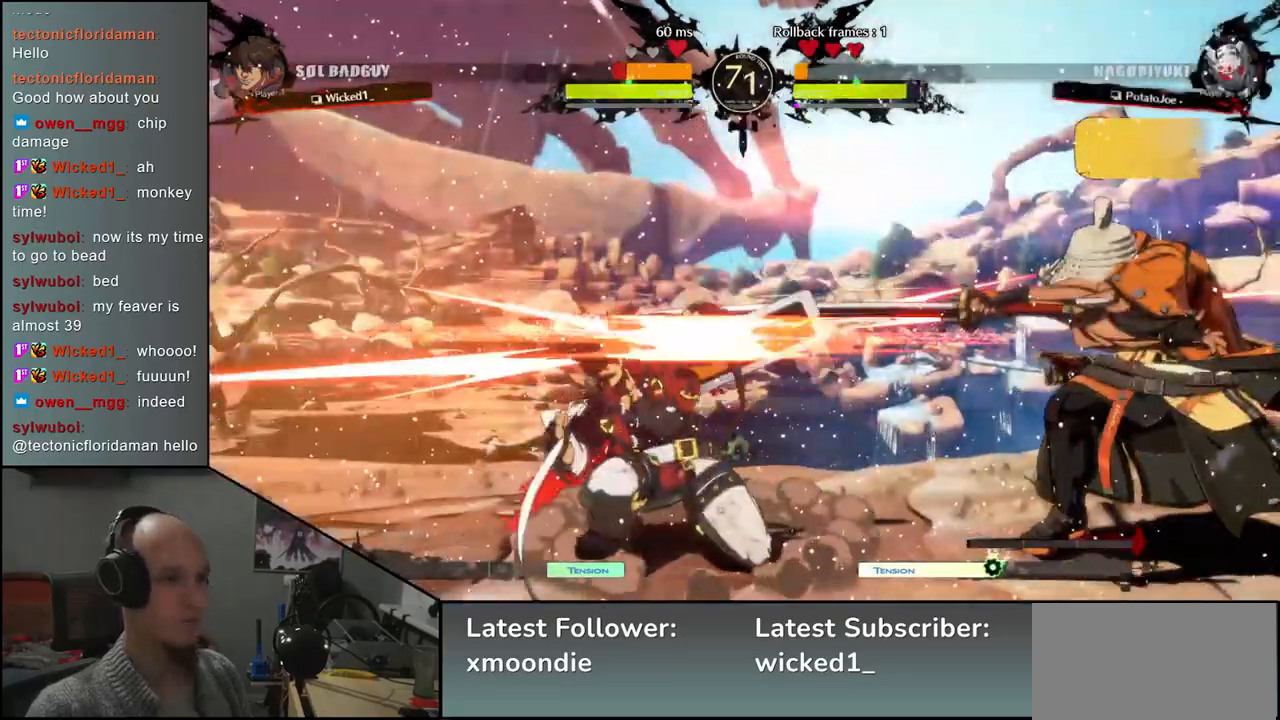
{"buttons": ["SQUARE"], "left_stick": "right", "events": [[67, "TRIANGLE", "down"], [133, "TRIANGLE", "up"], [200, "left_stick", "left"], [450, "left_stick", "down"], [500, "SQUARE", "down"], [500, "left_stick", "right"]]}
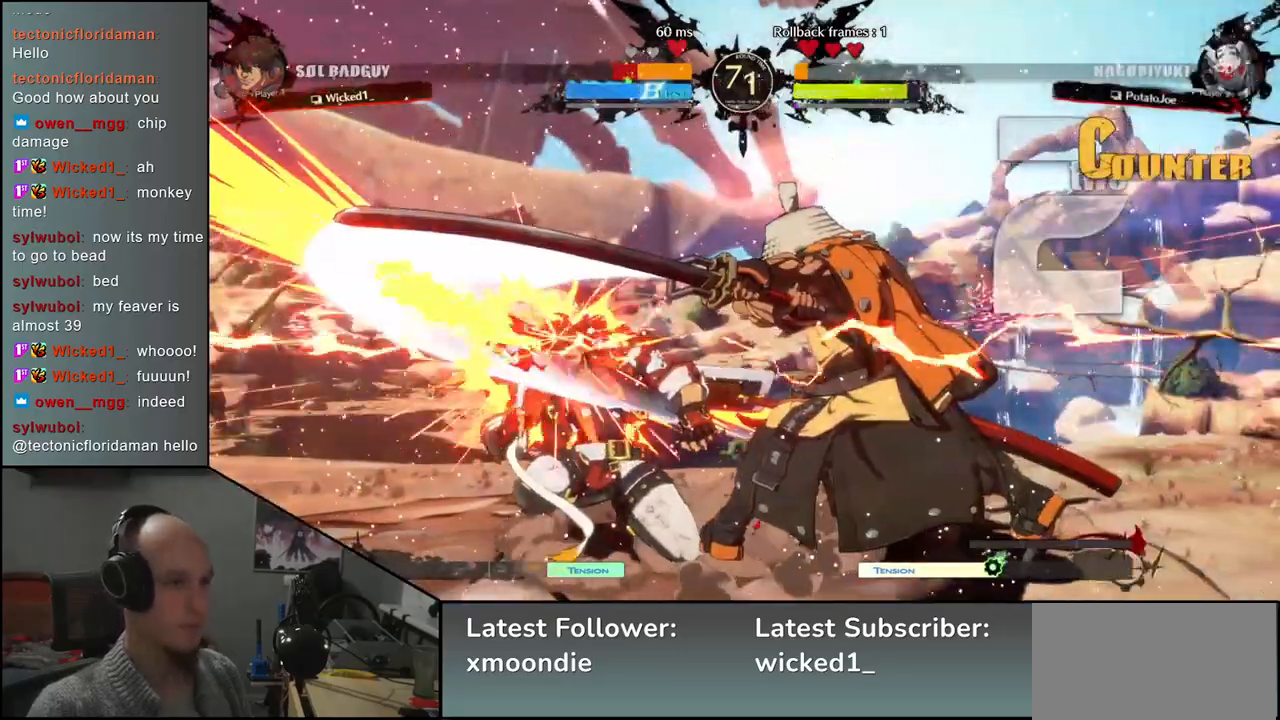
{"buttons": ["SQUARE"], "left_stick": "left", "events": [[83, "left_stick", "up"], [117, "SQUARE", "up"], [150, "left_stick", "left"], [283, "left_stick", "down"], [433, "SQUARE", "down"], [433, "left_stick", "left"]]}
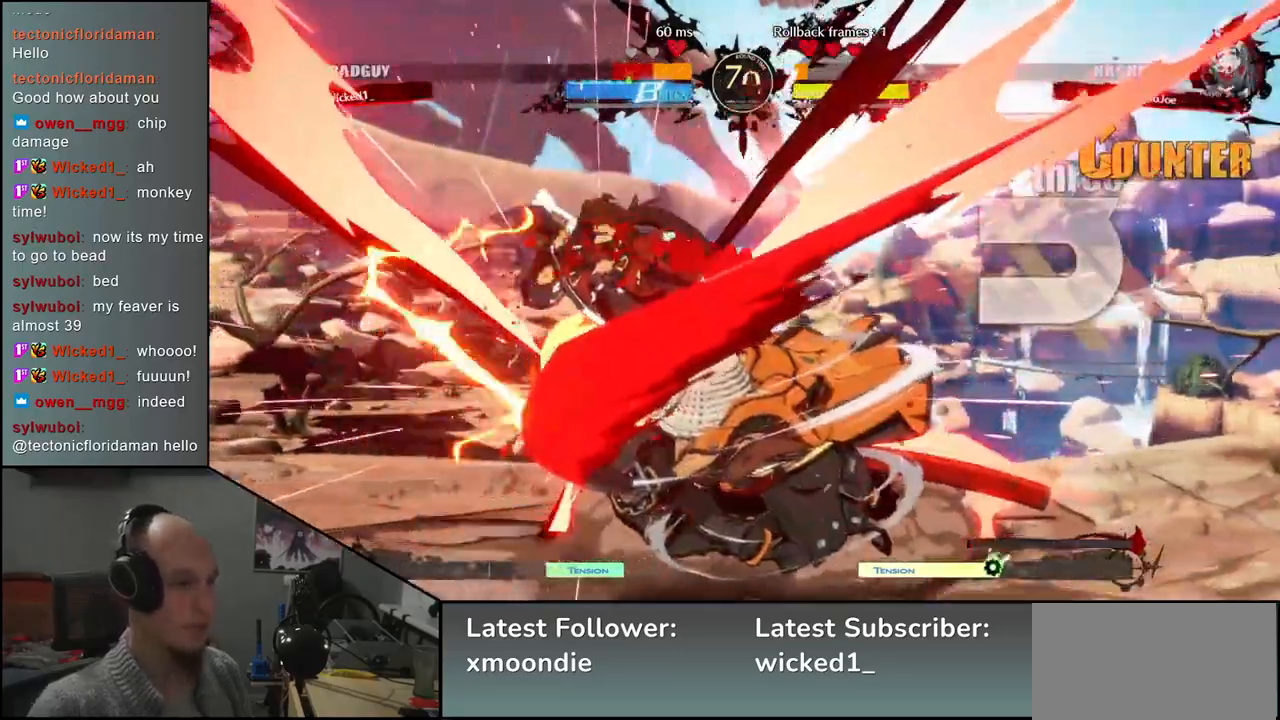
{"buttons": [], "left_stick": "right", "events": [[83, "SQUARE", "up"], [133, "left_stick", "down-right"], [367, "L2", "down"], [367, "left_stick", "left"], [467, "L2", "up"], [483, "left_stick", "right"]]}
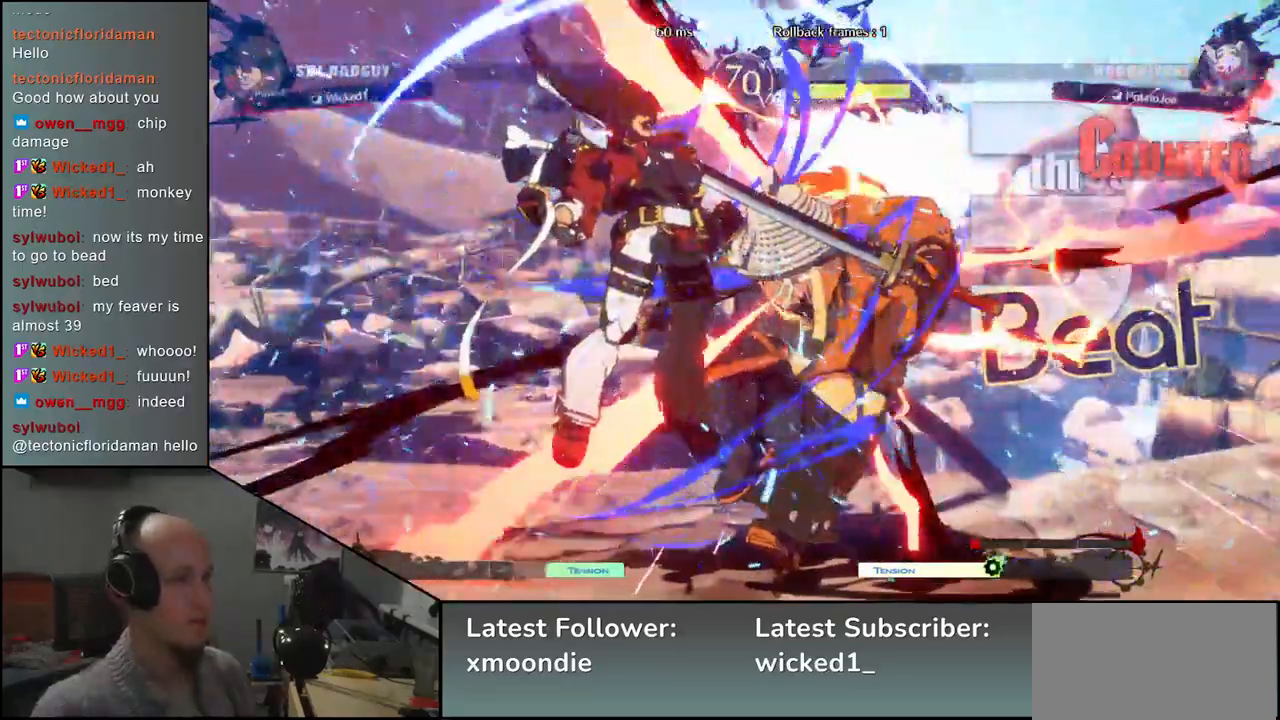
{"buttons": [], "left_stick": "right", "events": []}
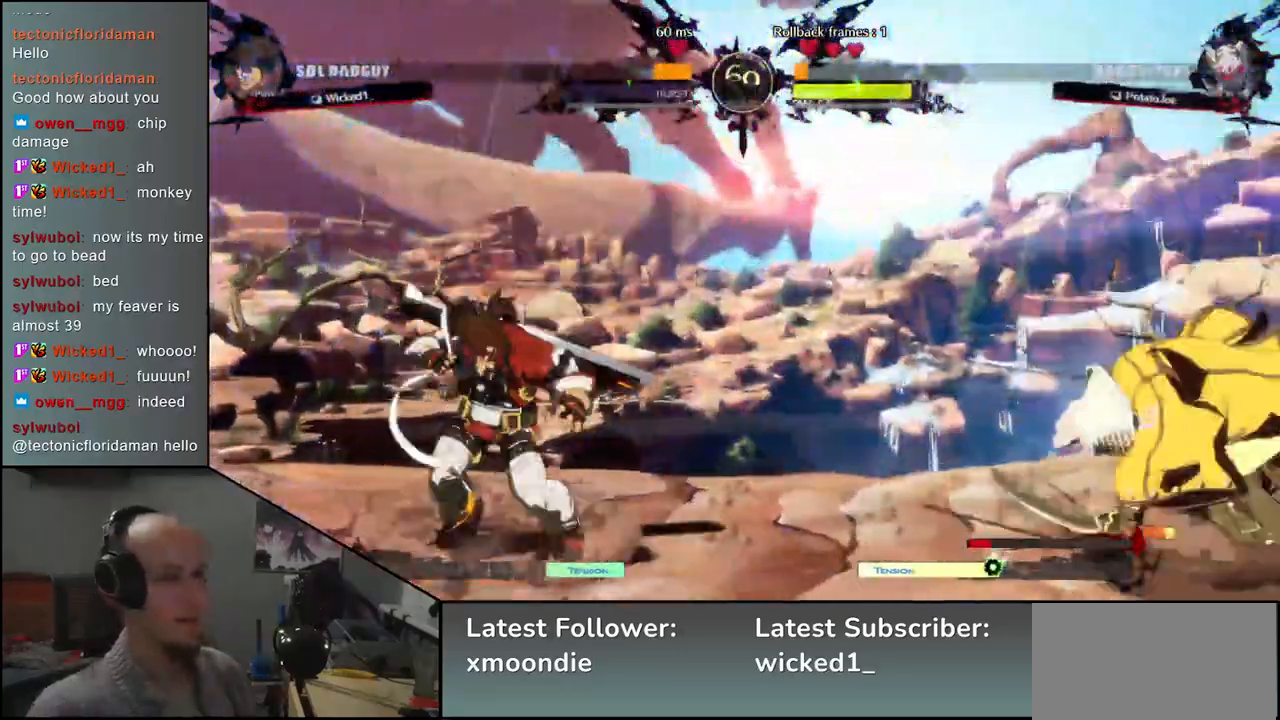
{"buttons": [], "left_stick": "left", "events": [[233, "left_stick", "down"], [317, "left_stick", "left"], [383, "L1", "down"], [500, "L1", "up"]]}
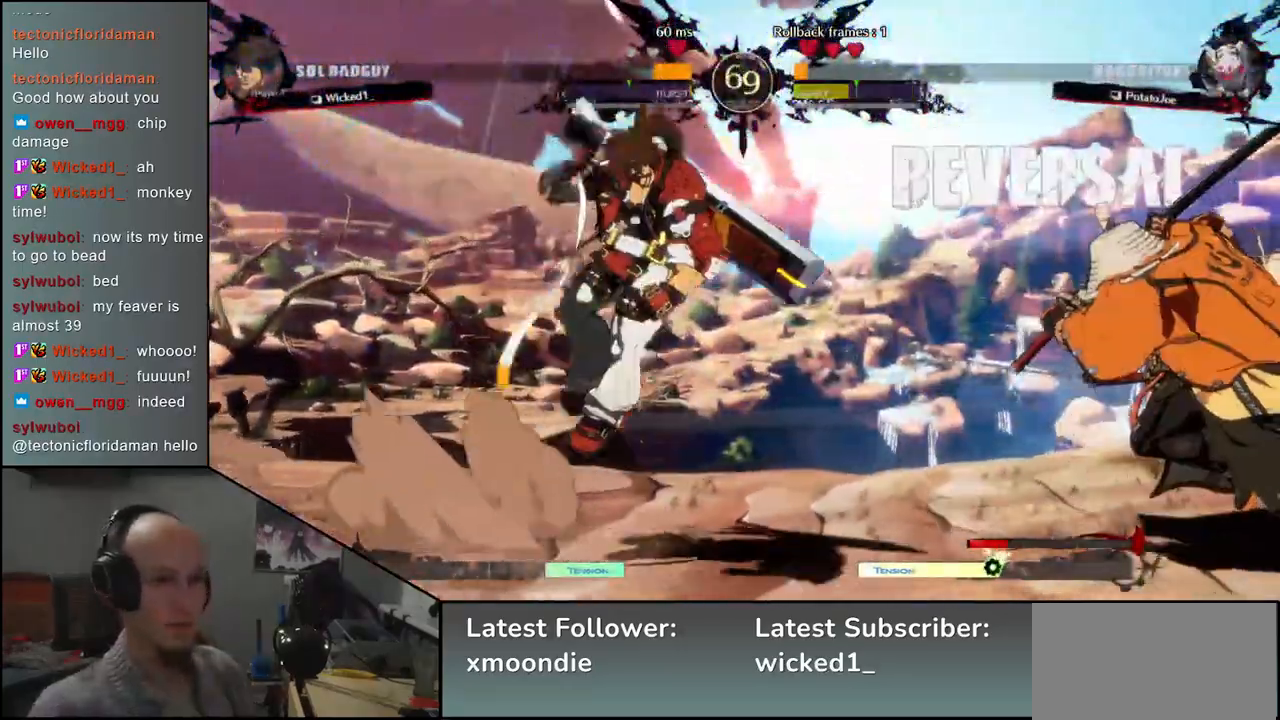
{"buttons": [], "left_stick": "left", "events": [[33, "left_stick", "center"], [350, "left_stick", "right"], [467, "left_stick", "left"]]}
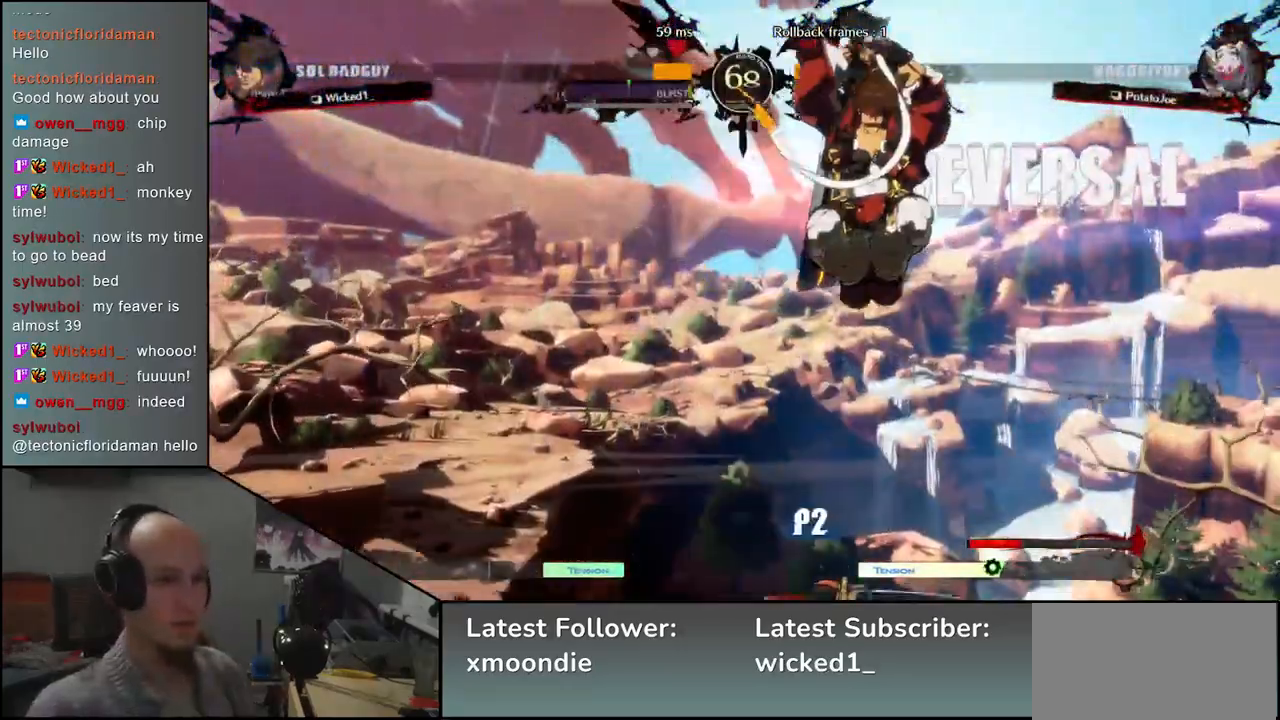
{"buttons": [], "left_stick": "left", "events": [[100, "R1", "down"], [100, "R2", "down"], [100, "SQUARE", "down"], [100, "TRIANGLE", "down"], [283, "R1", "up"], [283, "SQUARE", "up"], [283, "TRIANGLE", "up"], [300, "R2", "up"]]}
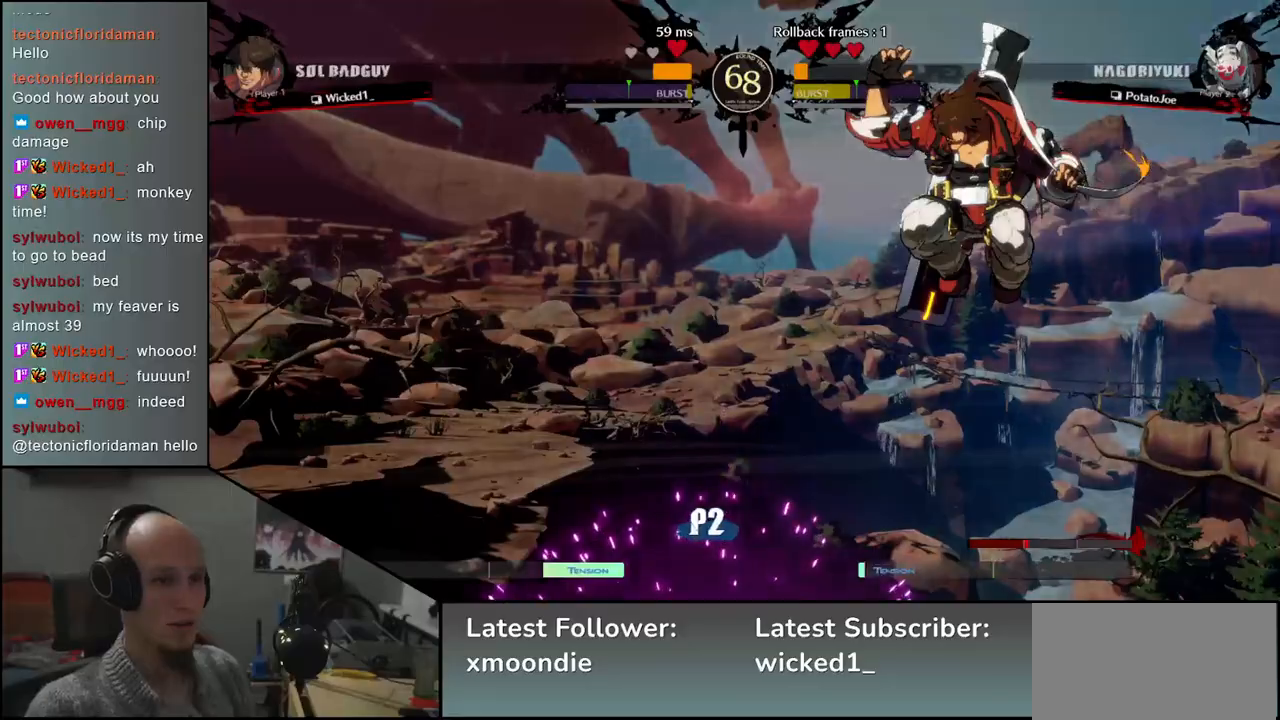
{"buttons": [], "left_stick": "down", "events": [[83, "left_stick", "center"], [200, "left_stick", "down"], [217, "SQUARE", "down"], [300, "SQUARE", "up"], [417, "SQUARE", "down"], [467, "SQUARE", "up"]]}
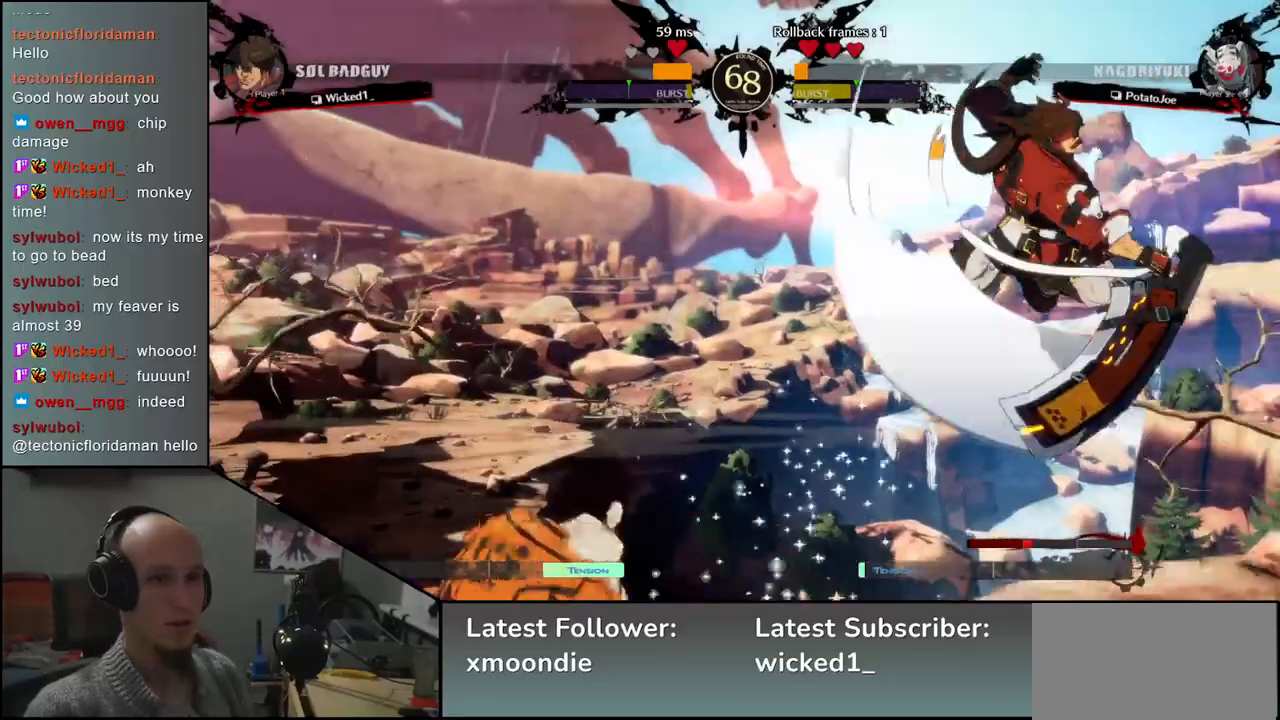
{"buttons": [], "left_stick": "left", "events": [[50, "SQUARE", "down"], [100, "SQUARE", "up"], [183, "SQUARE", "down"], [233, "SQUARE", "up"], [367, "left_stick", "left"]]}
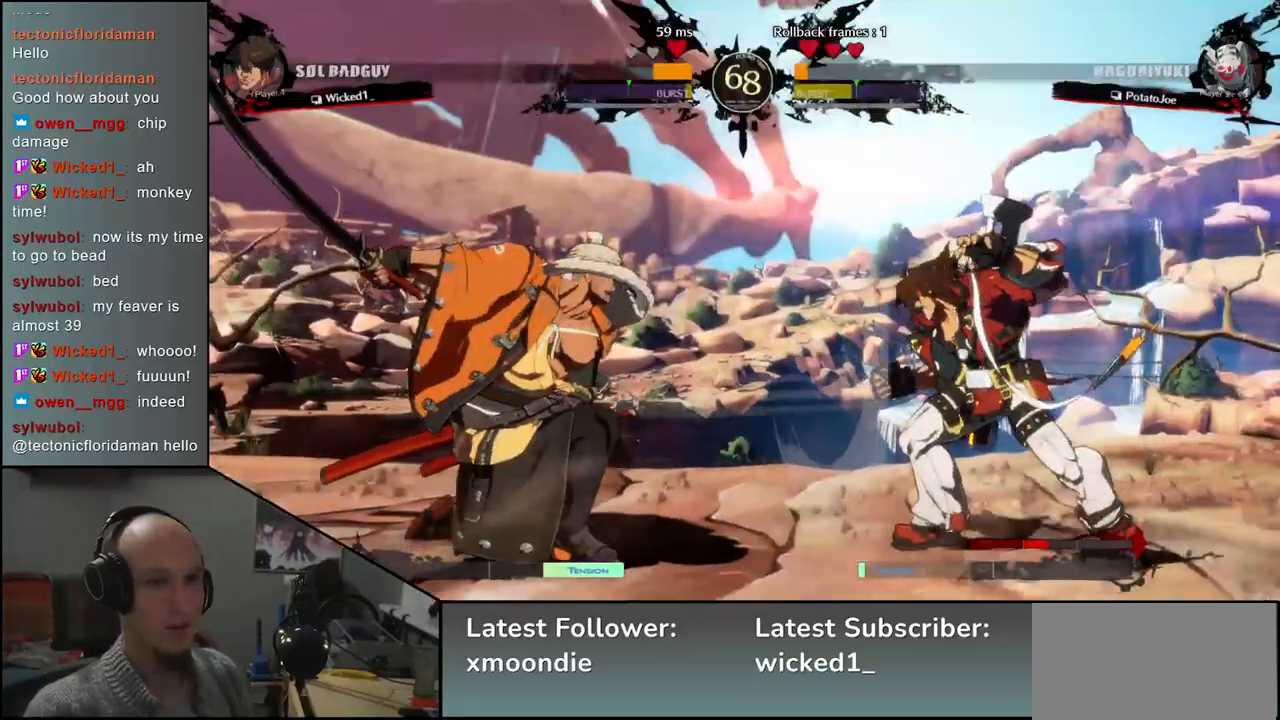
{"buttons": ["R2"], "left_stick": "left", "events": [[400, "R2", "down"]]}
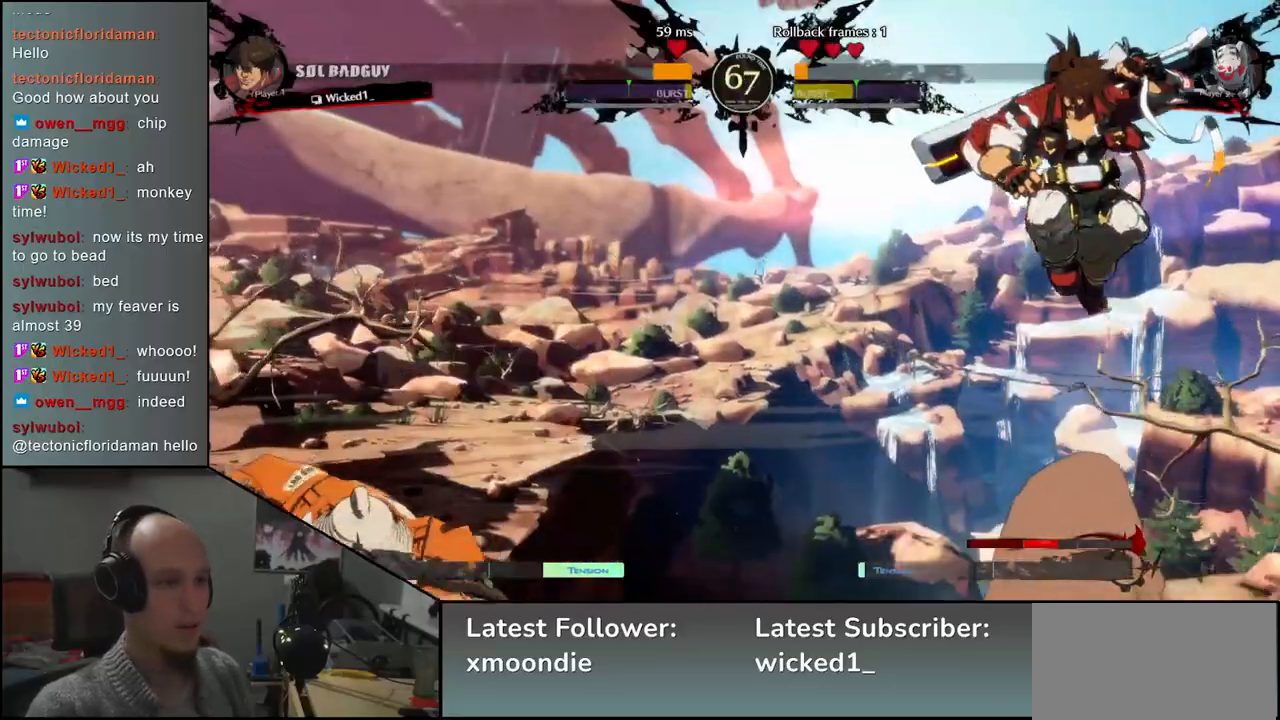
{"buttons": [], "left_stick": "down-left", "events": [[17, "R2", "up"], [250, "left_stick", "down"], [333, "SQUARE", "down"], [400, "left_stick", "down-left"], [450, "SQUARE", "up"]]}
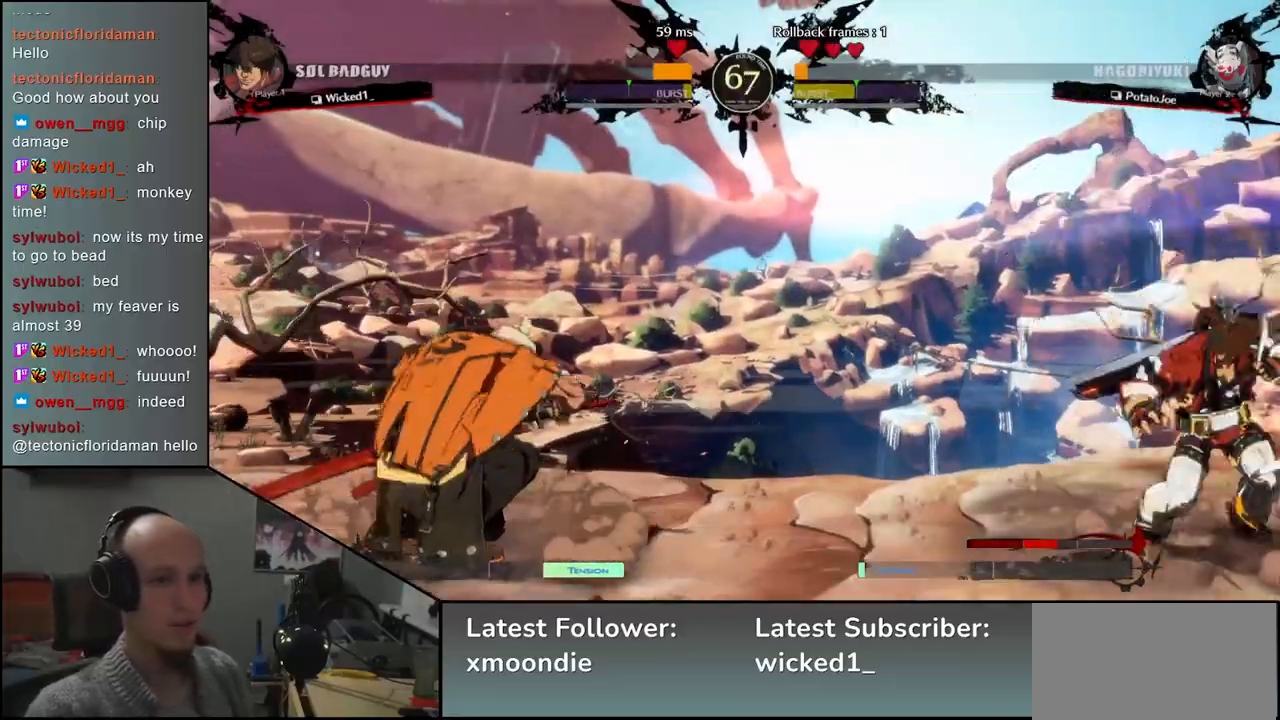
{"buttons": [], "left_stick": "left", "events": [[50, "left_stick", "left"]]}
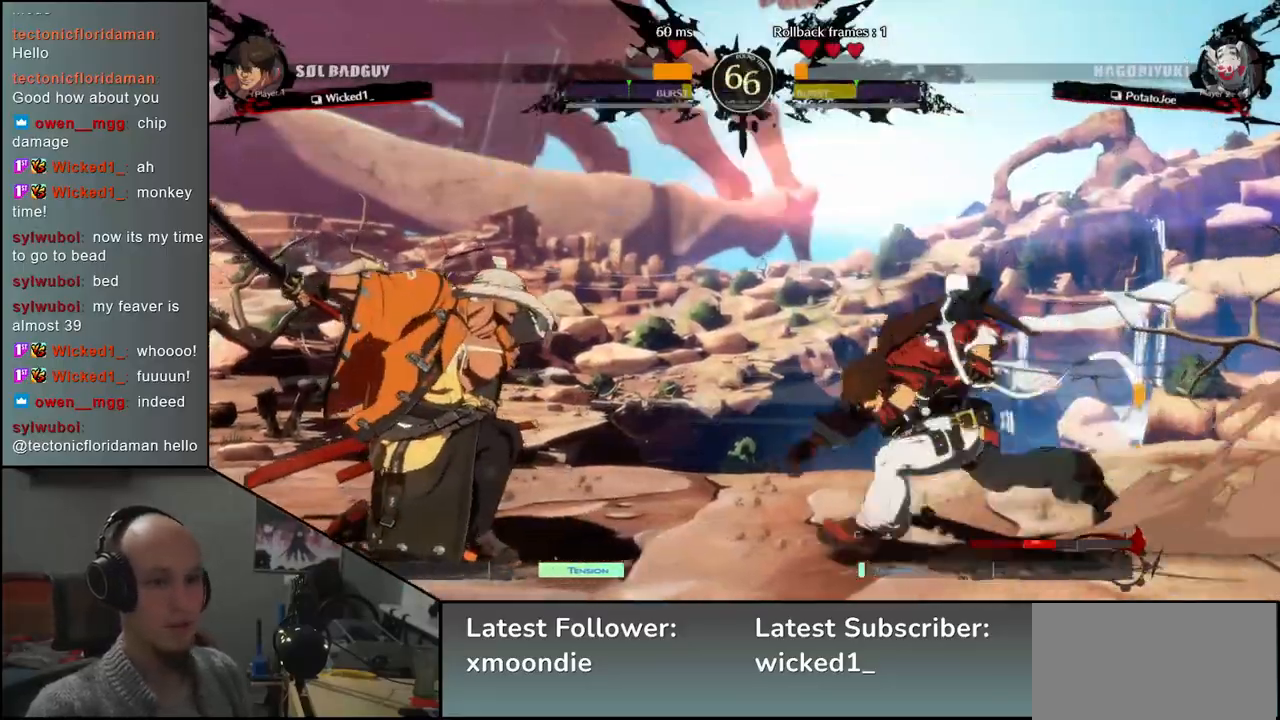
{"buttons": [], "left_stick": "left", "events": [[250, "R2", "down"], [383, "R2", "up"]]}
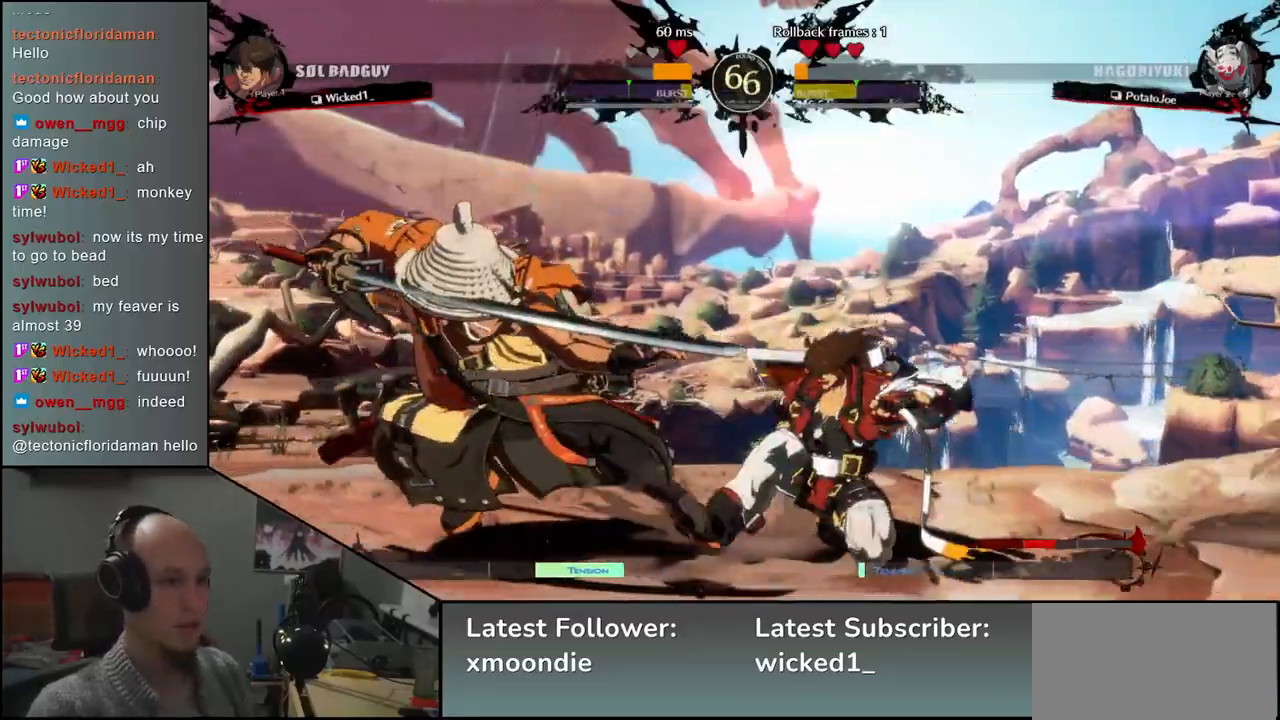
{"buttons": [], "left_stick": "center", "events": [[150, "left_stick", "down"], [217, "TRIANGLE", "down"], [283, "TRIANGLE", "up"], [450, "left_stick", "center"]]}
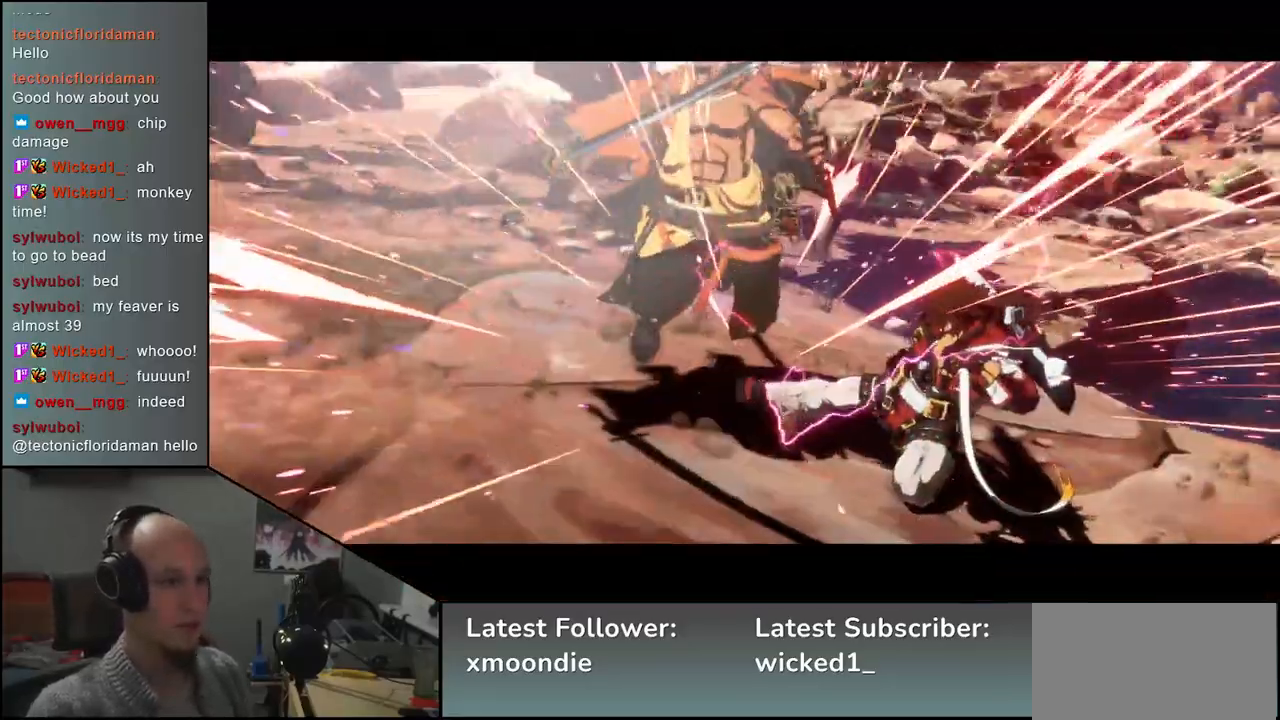
{"buttons": [], "left_stick": "center", "events": [[83, "left_stick", "left"], [333, "left_stick", "center"]]}